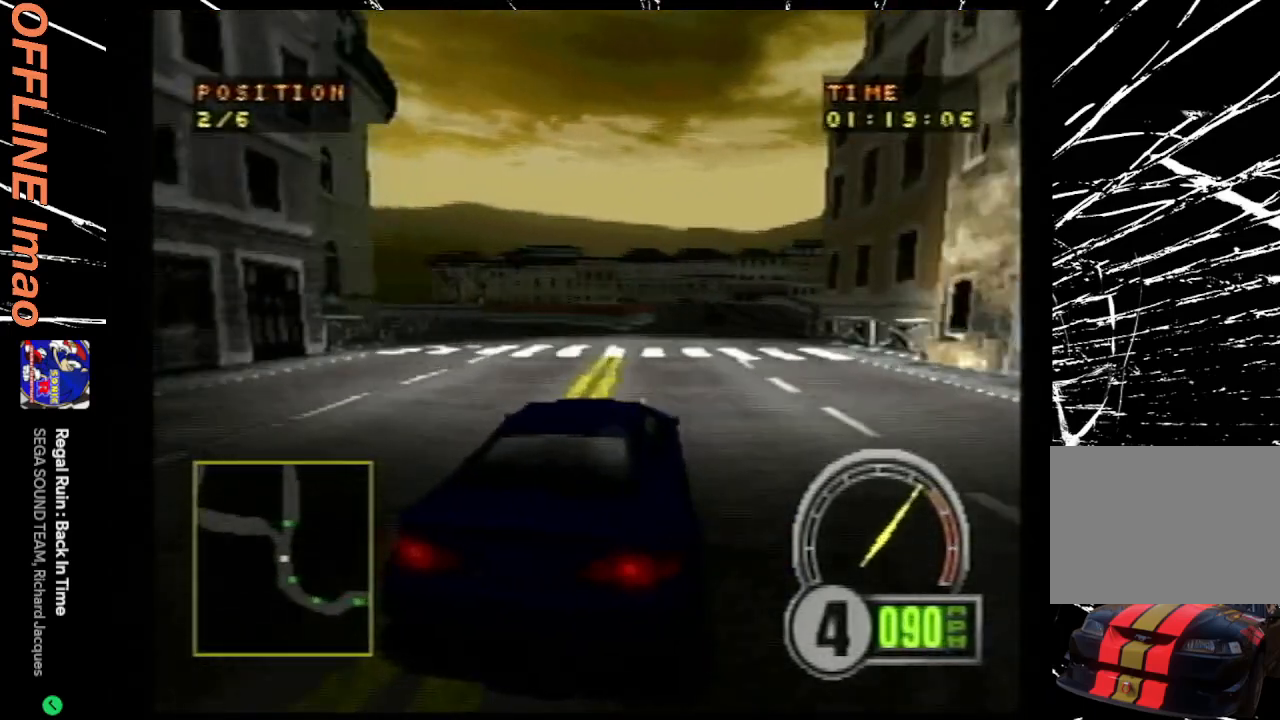
Gameplay with a controller (PlayStation layout); each line is a JSON object with the inputs held at the frame after it. "events" lists button and stick changes between this image and that frame as [ms after this image, input, new state], when the widget could be followed in between. Not read: L3 R3 left_stick right_stick.
{"buttons": ["DPAD_LEFT"], "events": [[400, "CROSS", "up"]]}
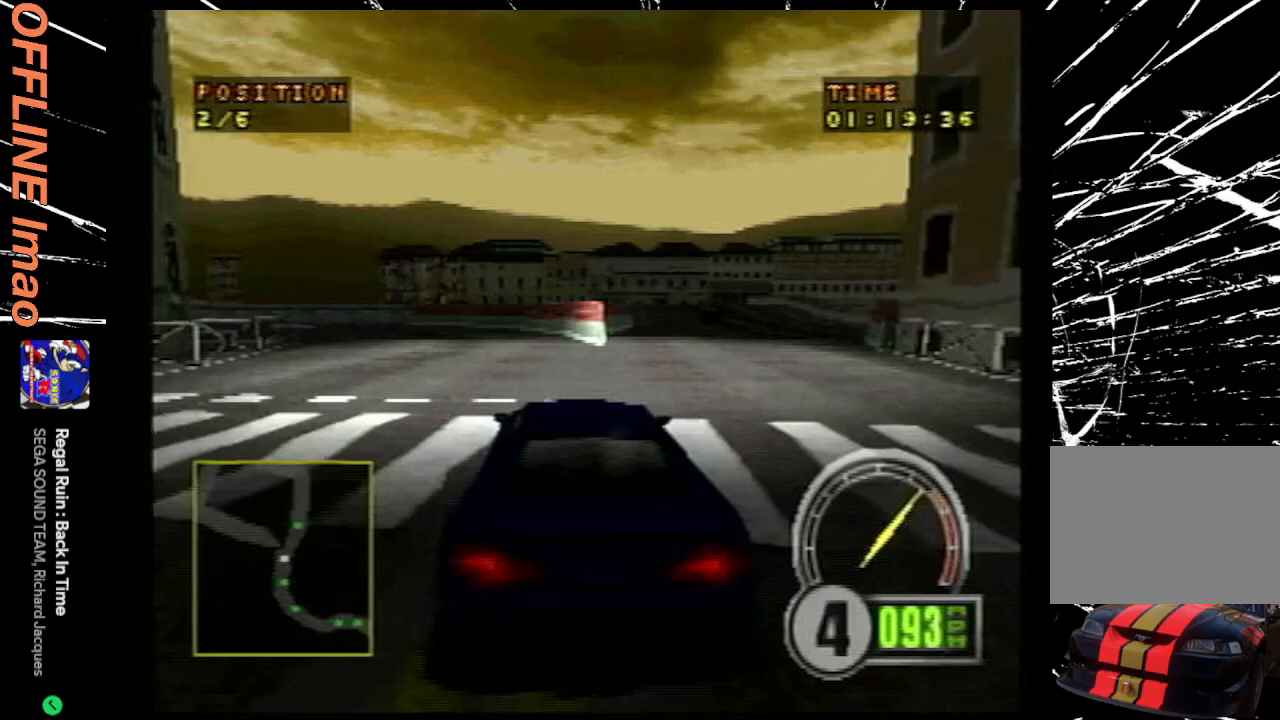
{"buttons": ["CROSS", "DPAD_LEFT"], "events": [[167, "CROSS", "down"]]}
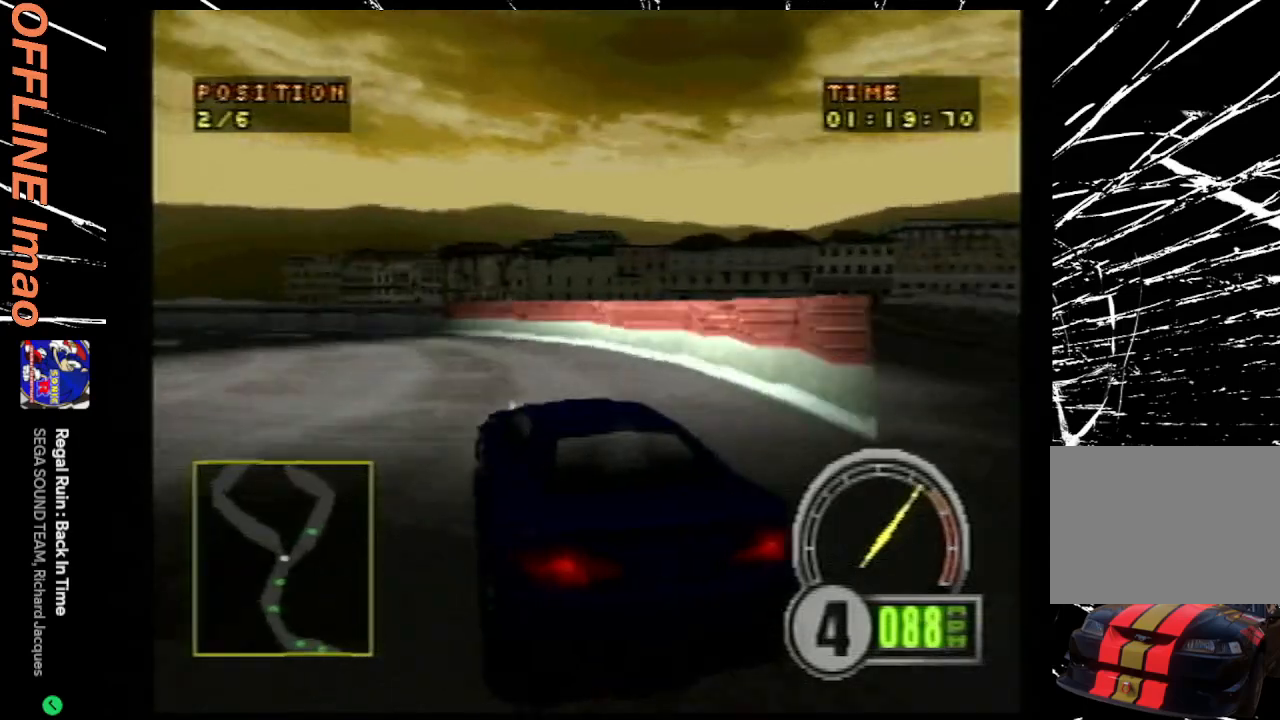
{"buttons": ["CROSS", "DPAD_LEFT"], "events": [[67, "CROSS", "up"], [100, "CROSS", "down"]]}
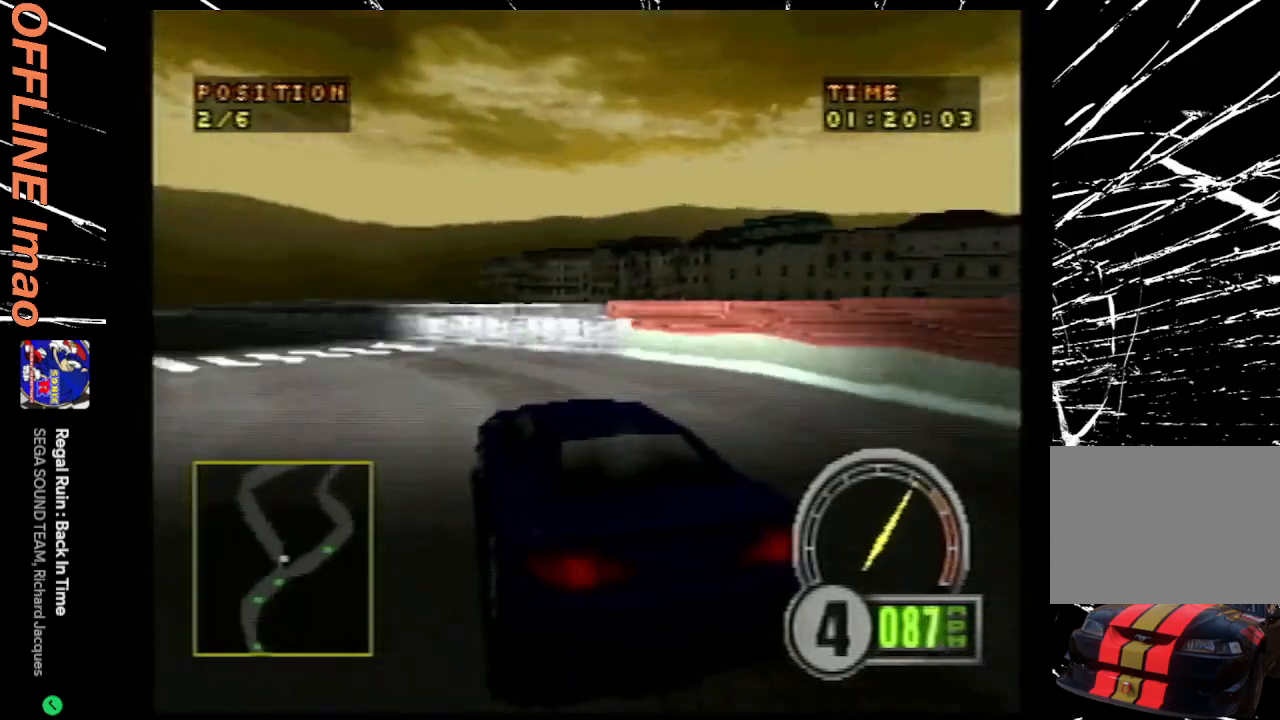
{"buttons": ["CROSS", "DPAD_LEFT"], "events": []}
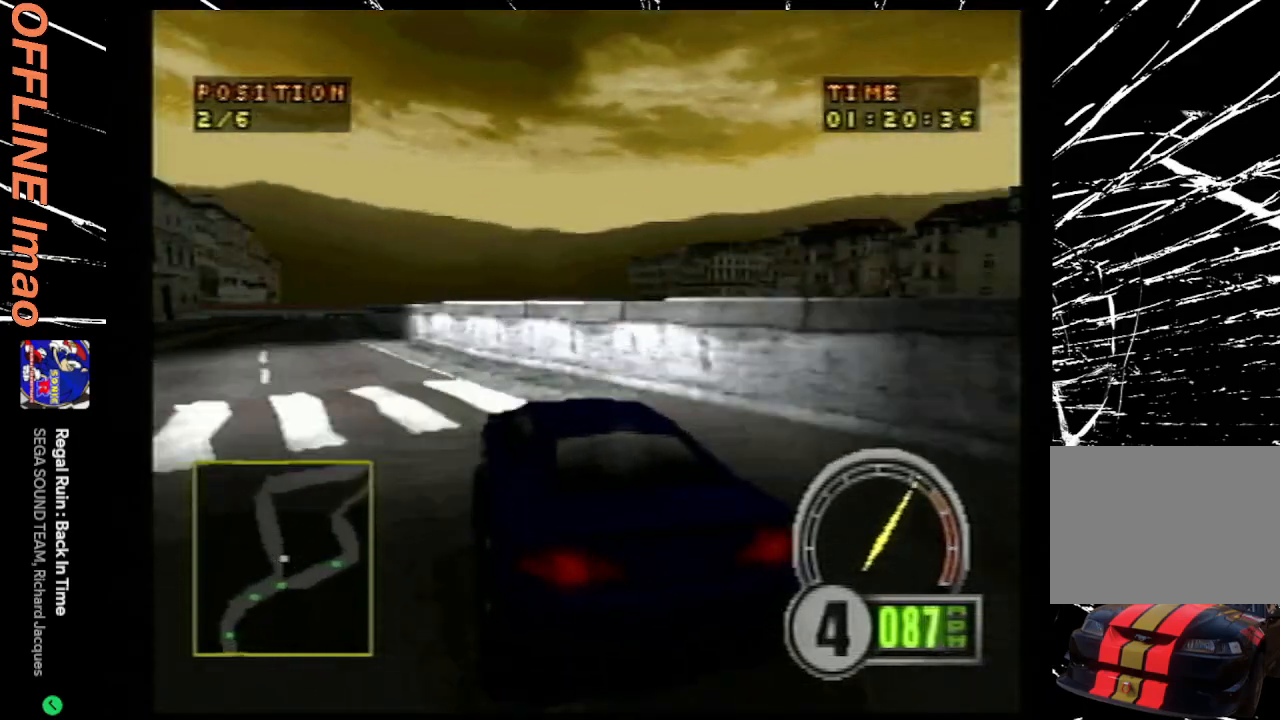
{"buttons": ["CROSS", "DPAD_LEFT"], "events": []}
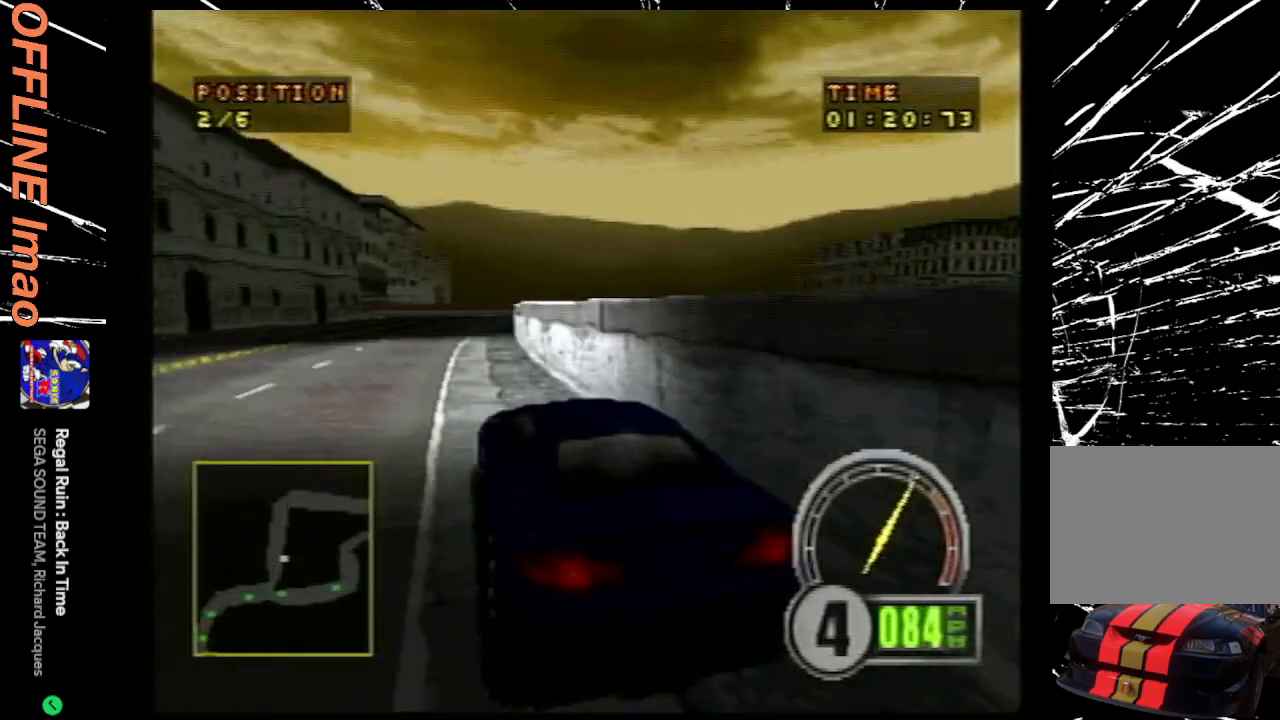
{"buttons": ["CROSS"], "events": [[33, "DPAD_LEFT", "up"], [267, "DPAD_RIGHT", "down"], [467, "DPAD_RIGHT", "up"]]}
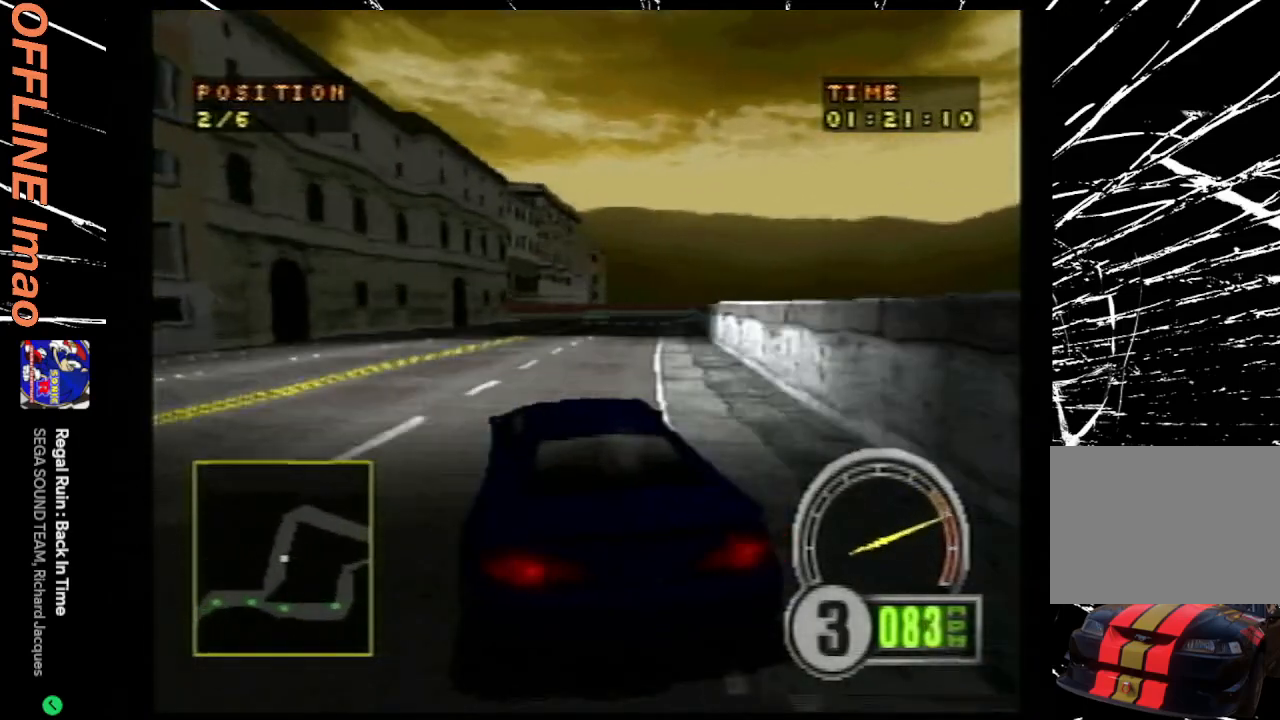
{"buttons": ["CROSS"], "events": [[167, "DPAD_RIGHT", "down"], [467, "DPAD_RIGHT", "up"]]}
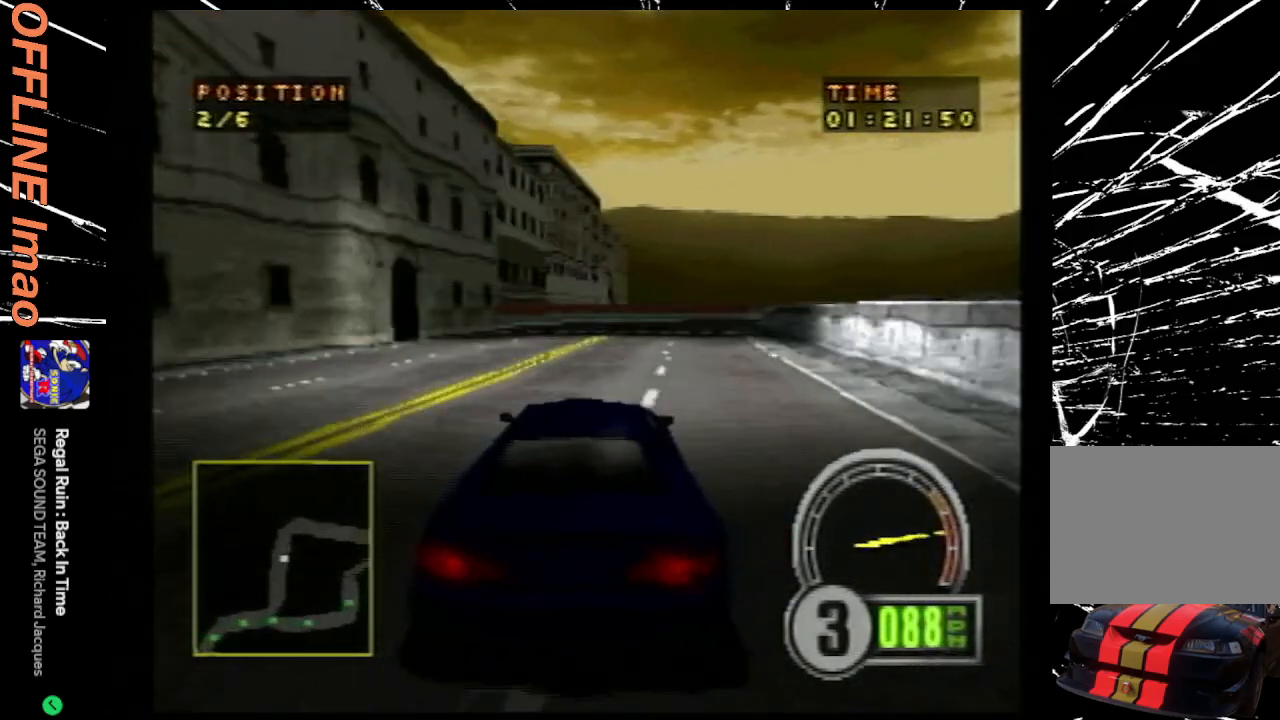
{"buttons": ["DPAD_RIGHT"], "events": [[100, "DPAD_RIGHT", "down"], [333, "CROSS", "up"]]}
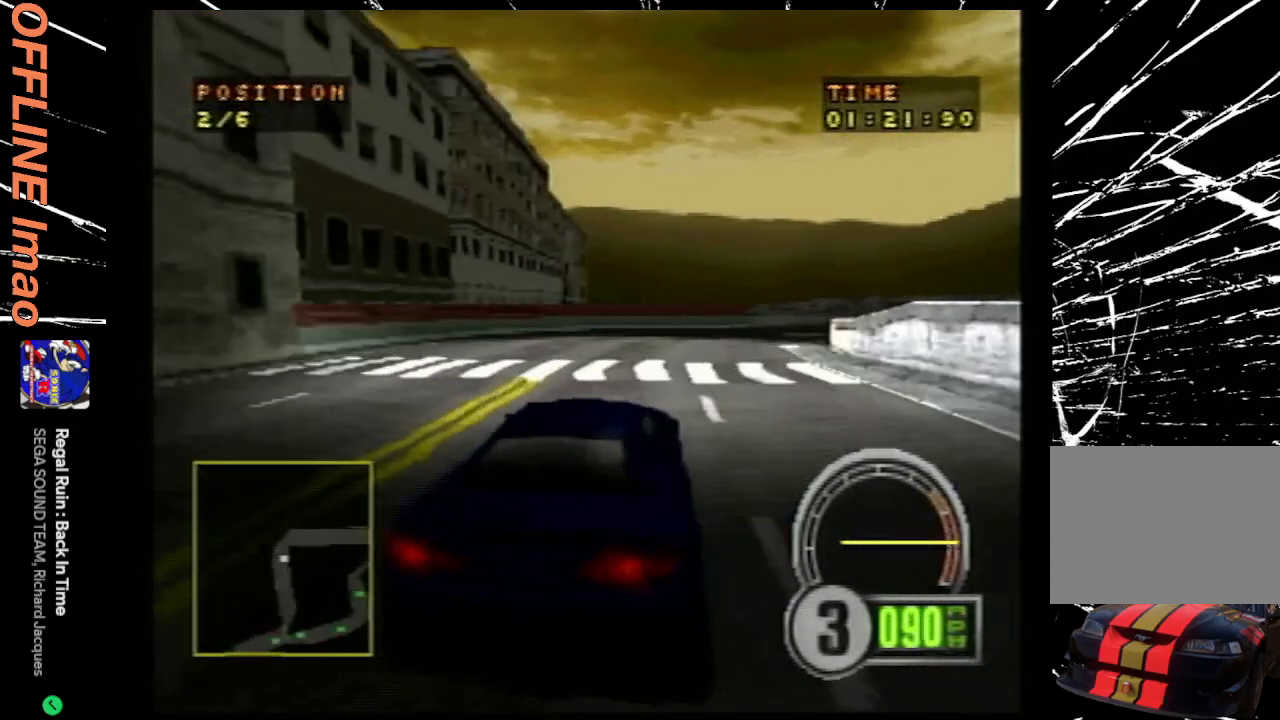
{"buttons": ["CROSS", "DPAD_RIGHT"], "events": [[467, "CROSS", "down"]]}
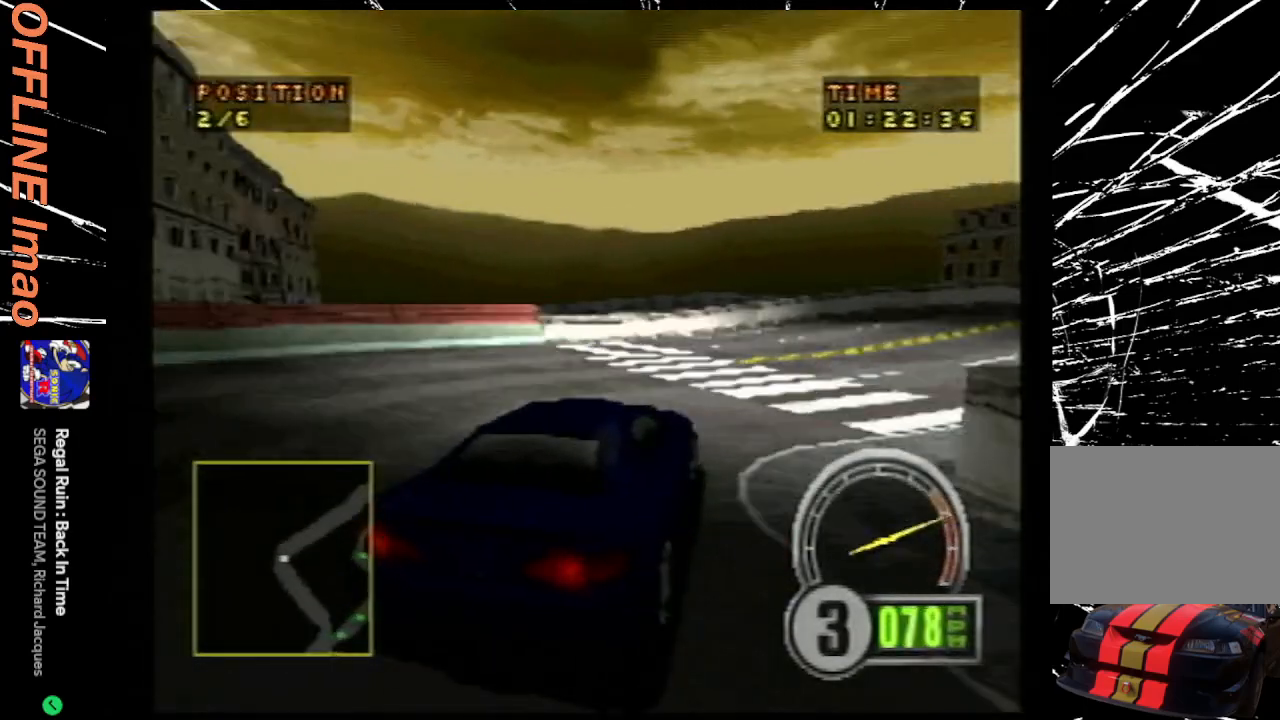
{"buttons": ["CROSS", "DPAD_RIGHT"], "events": []}
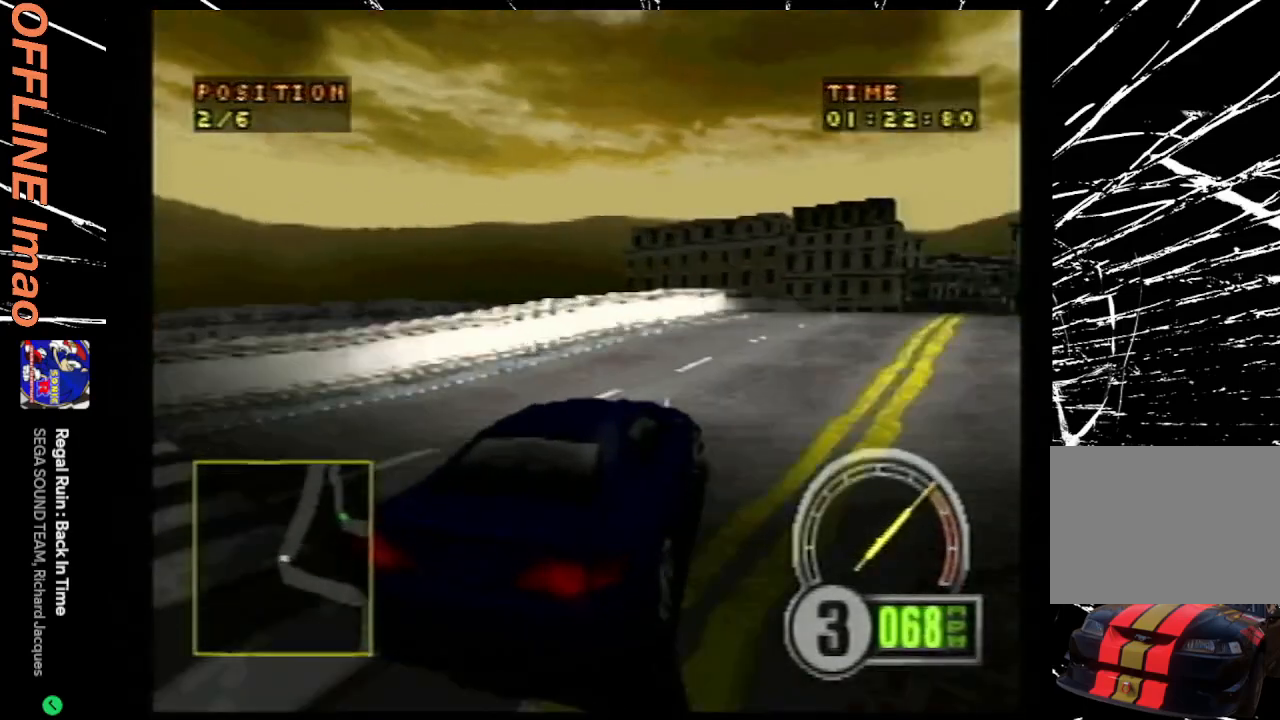
{"buttons": ["CROSS"], "events": [[267, "DPAD_RIGHT", "up"]]}
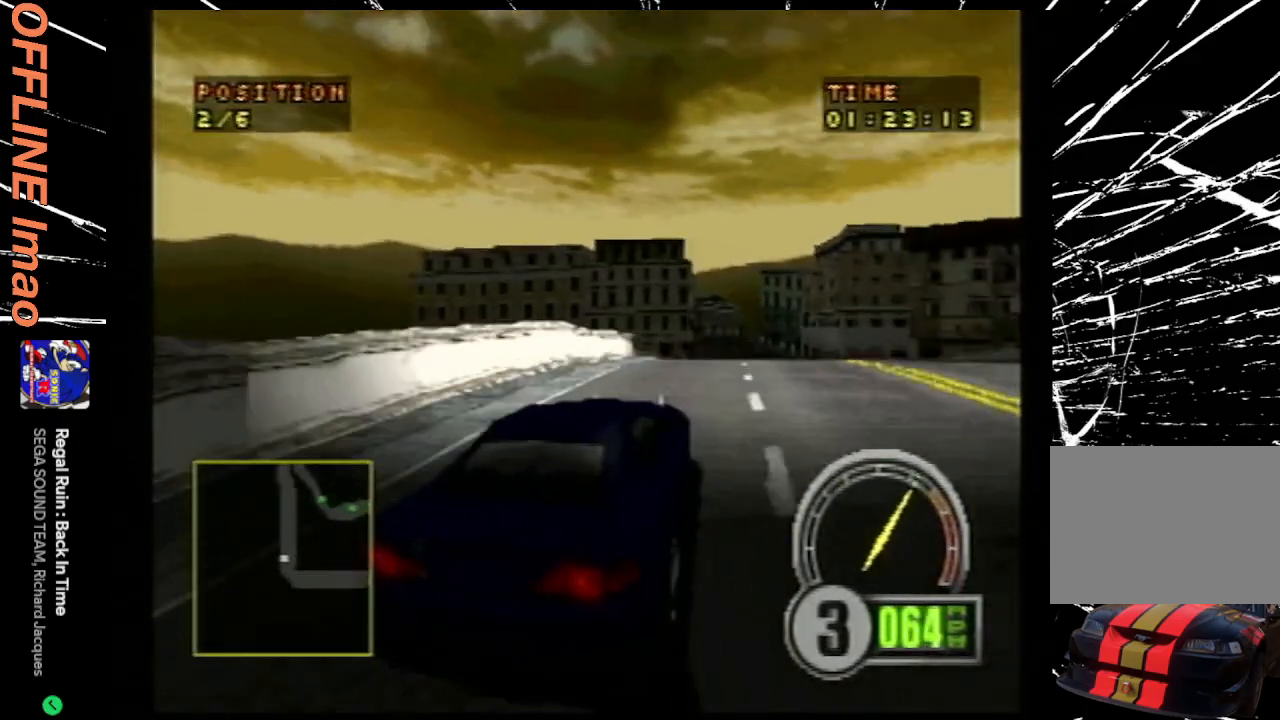
{"buttons": ["CROSS"], "events": [[100, "DPAD_LEFT", "down"], [267, "DPAD_LEFT", "up"]]}
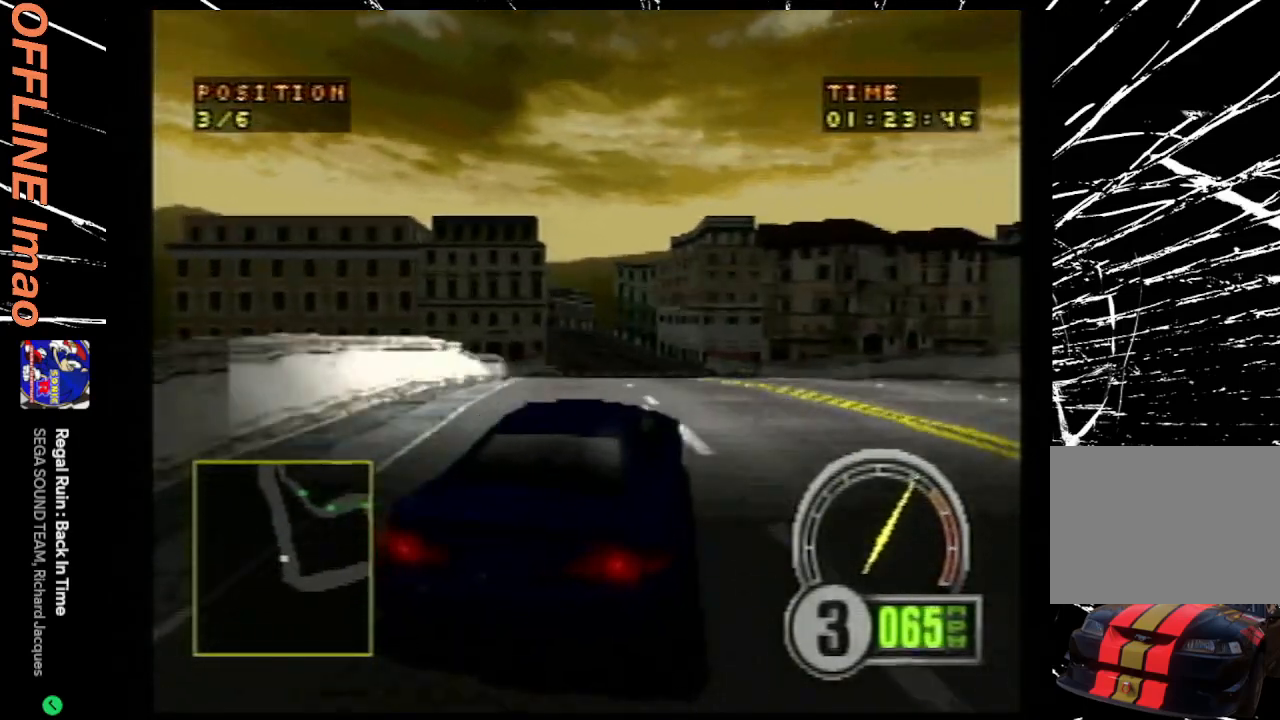
{"buttons": ["CROSS", "DPAD_LEFT"], "events": [[67, "DPAD_LEFT", "down"], [267, "DPAD_LEFT", "up"], [467, "DPAD_LEFT", "down"]]}
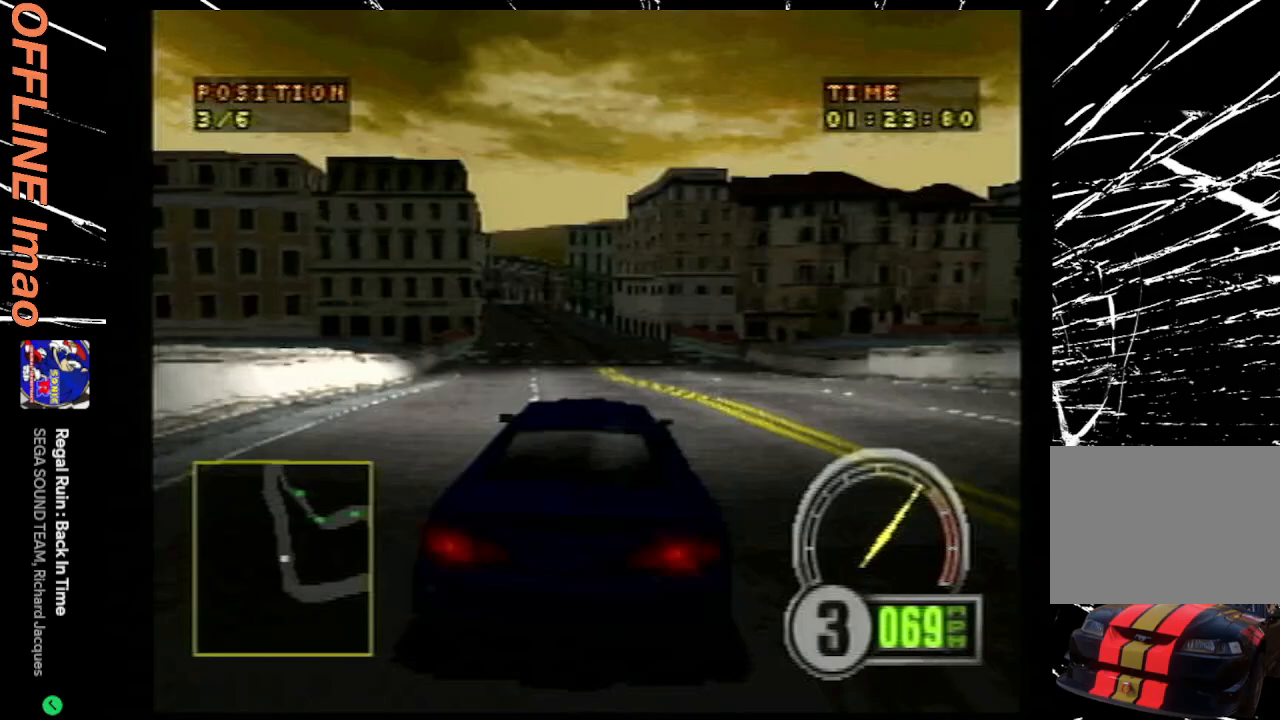
{"buttons": ["CROSS"], "events": [[233, "DPAD_LEFT", "up"]]}
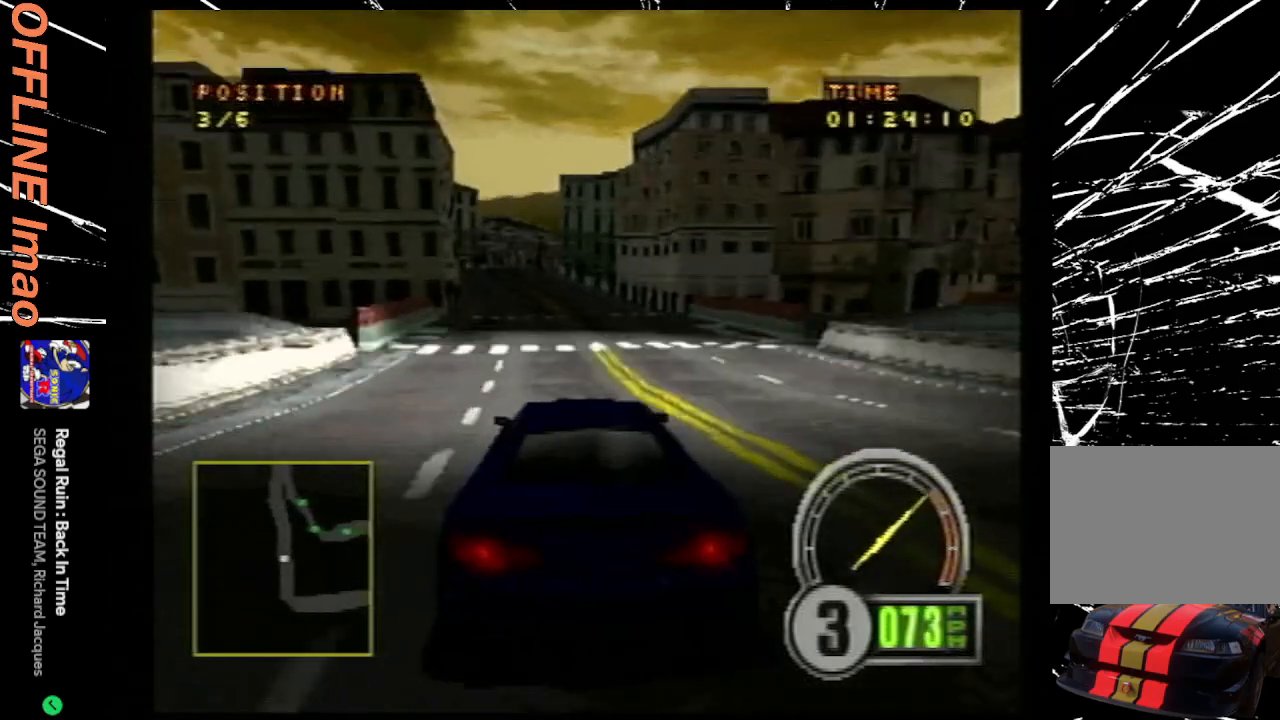
{"buttons": ["CROSS"], "events": [[67, "DPAD_LEFT", "down"], [300, "DPAD_LEFT", "up"]]}
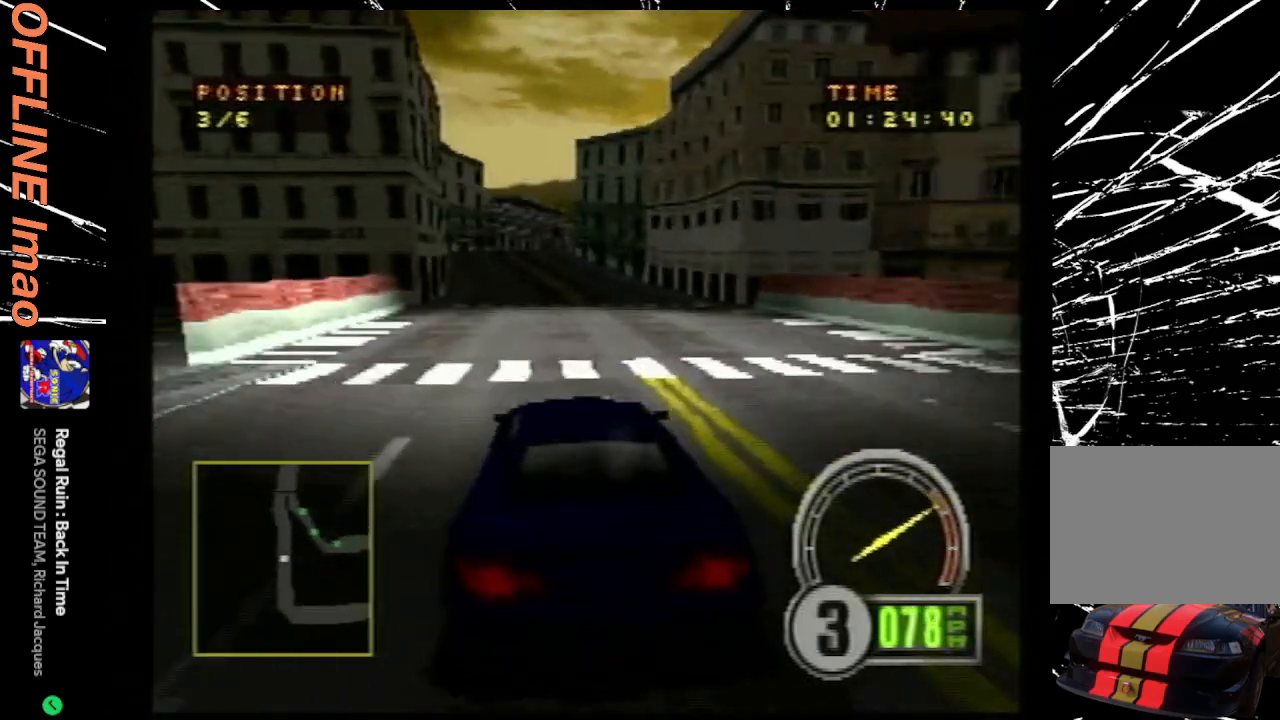
{"buttons": ["CROSS"], "events": [[67, "DPAD_LEFT", "down"], [333, "DPAD_LEFT", "up"]]}
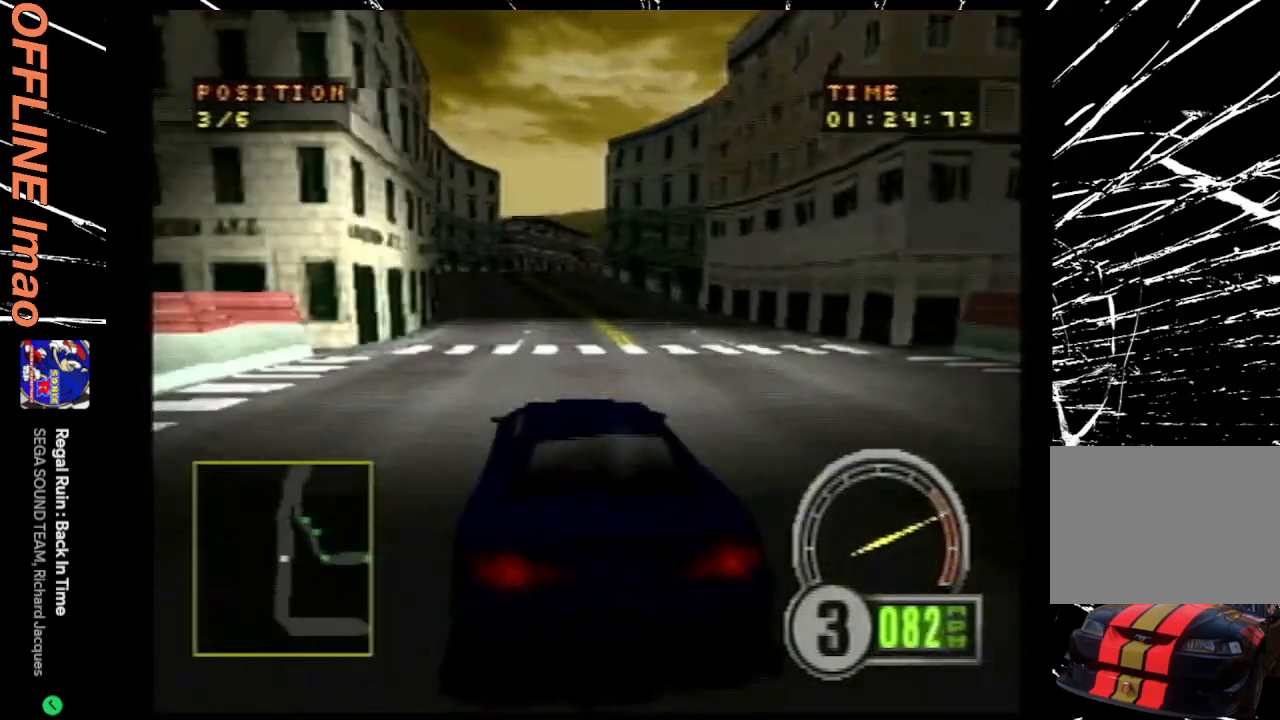
{"buttons": ["CROSS"], "events": [[333, "DPAD_RIGHT", "down"], [500, "DPAD_RIGHT", "up"]]}
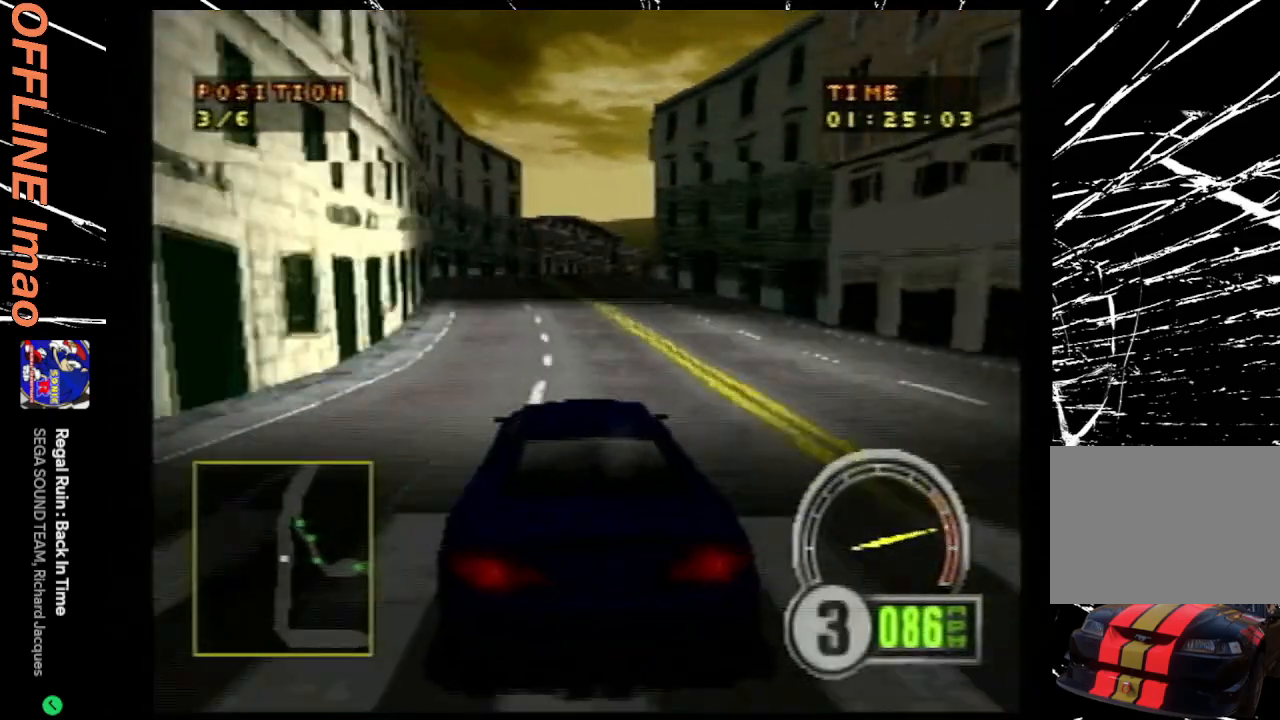
{"buttons": ["CROSS", "DPAD_RIGHT"], "events": [[367, "DPAD_RIGHT", "down"]]}
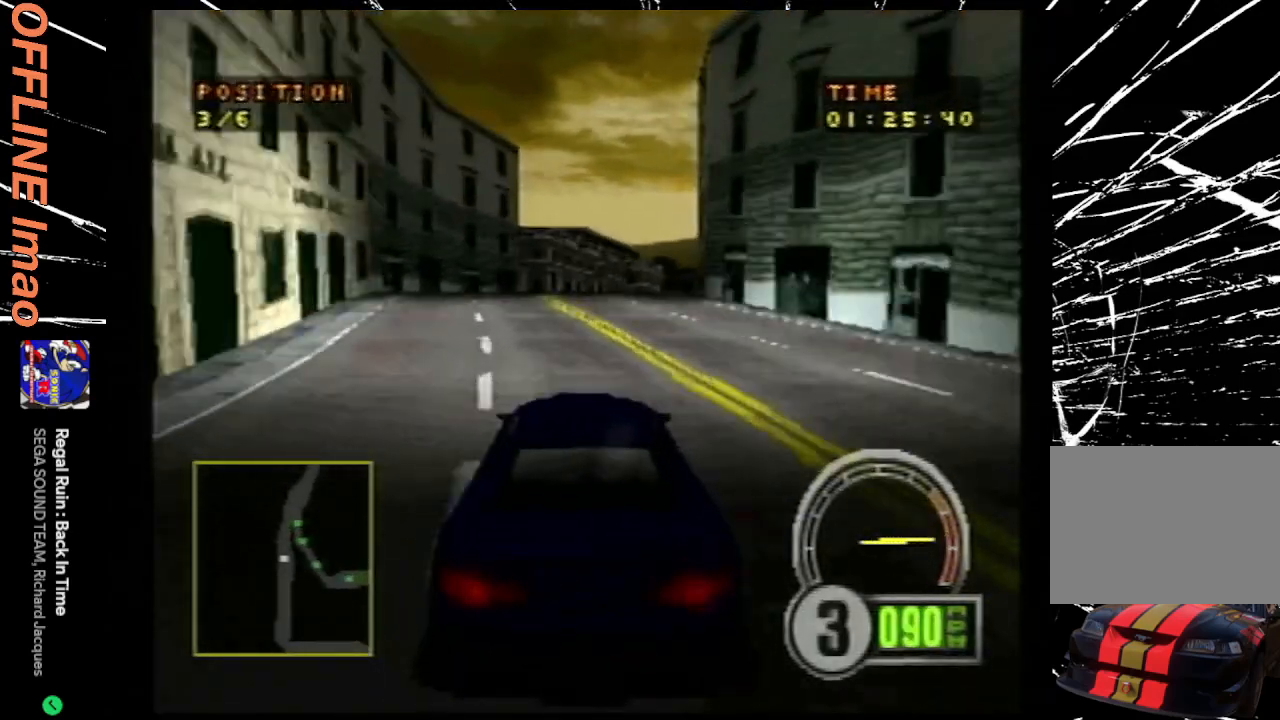
{"buttons": ["CROSS", "DPAD_RIGHT"], "events": [[100, "DPAD_RIGHT", "up"], [267, "DPAD_RIGHT", "down"]]}
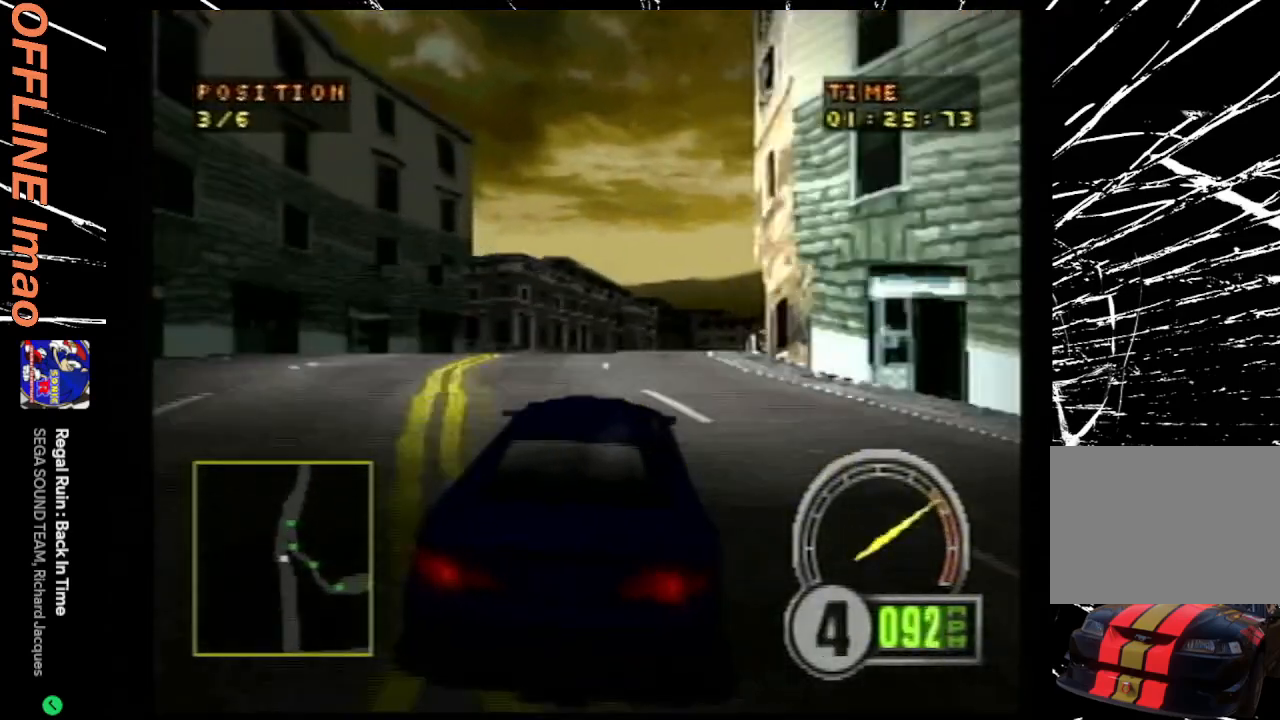
{"buttons": ["CROSS"], "events": [[67, "DPAD_RIGHT", "up"]]}
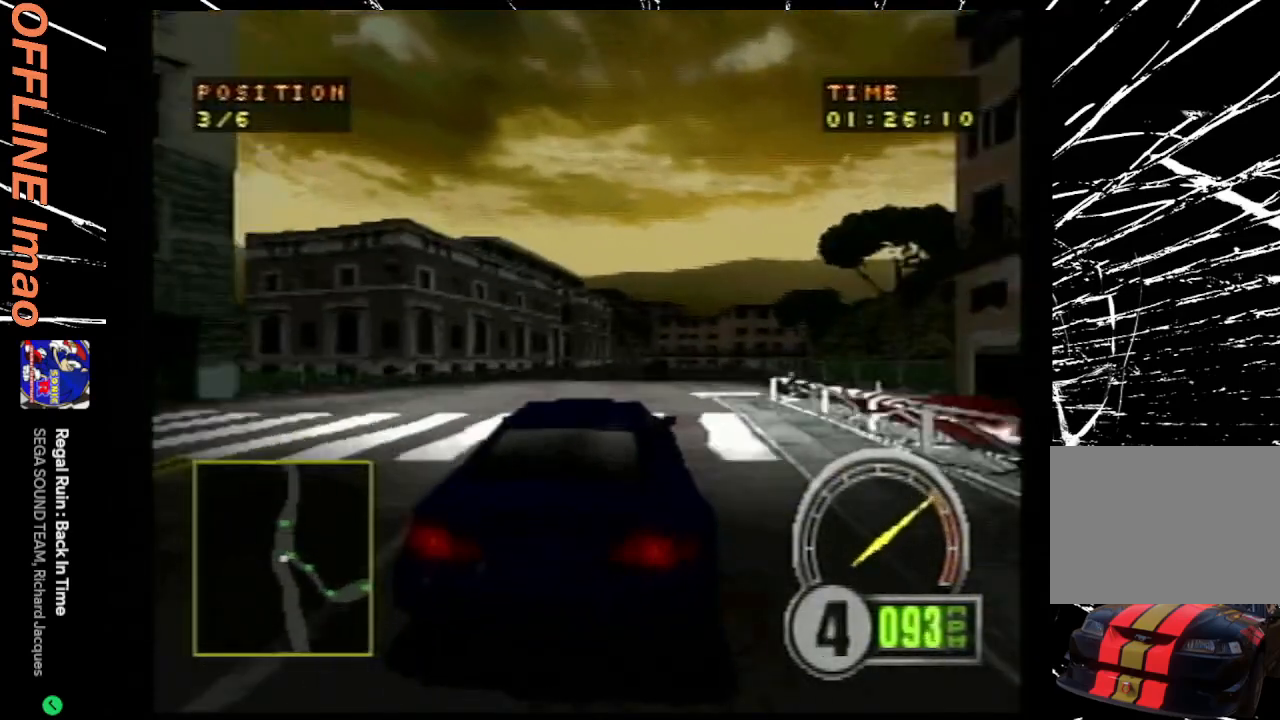
{"buttons": ["CROSS", "DPAD_RIGHT"], "events": [[167, "DPAD_RIGHT", "down"], [333, "DPAD_RIGHT", "up"], [500, "DPAD_RIGHT", "down"]]}
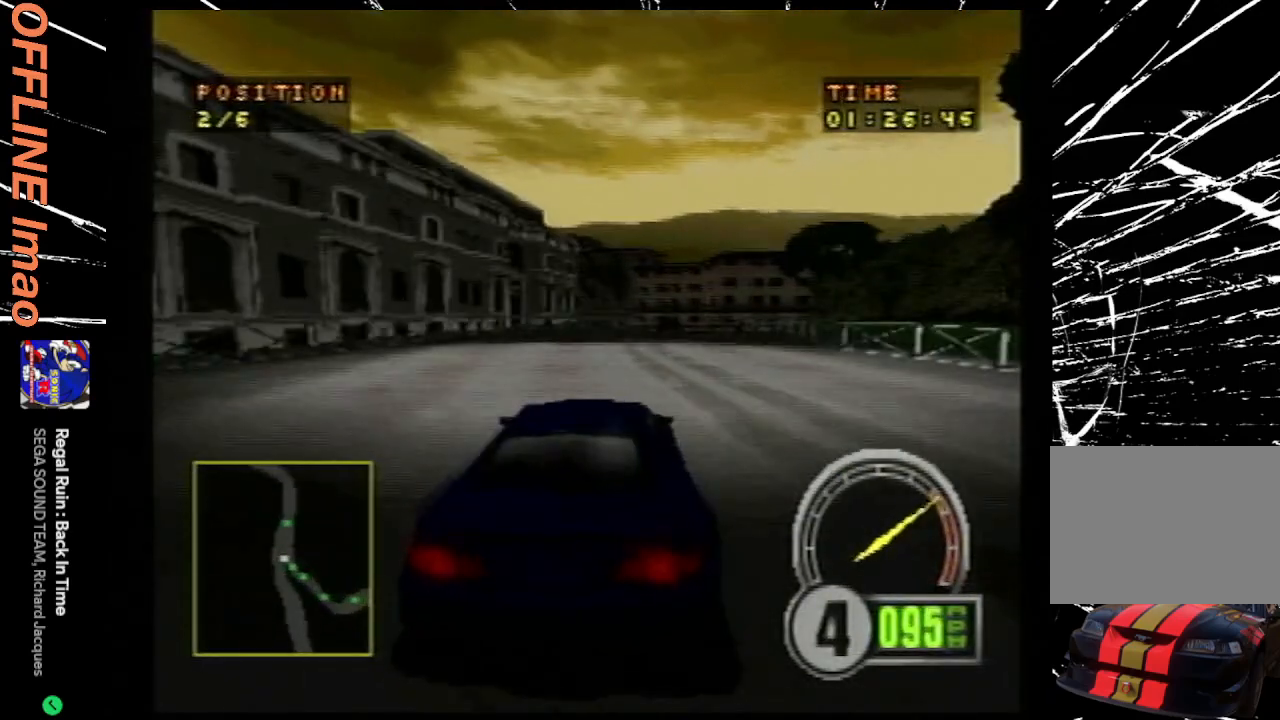
{"buttons": ["CROSS", "DPAD_RIGHT"], "events": [[200, "DPAD_RIGHT", "up"], [367, "DPAD_RIGHT", "down"]]}
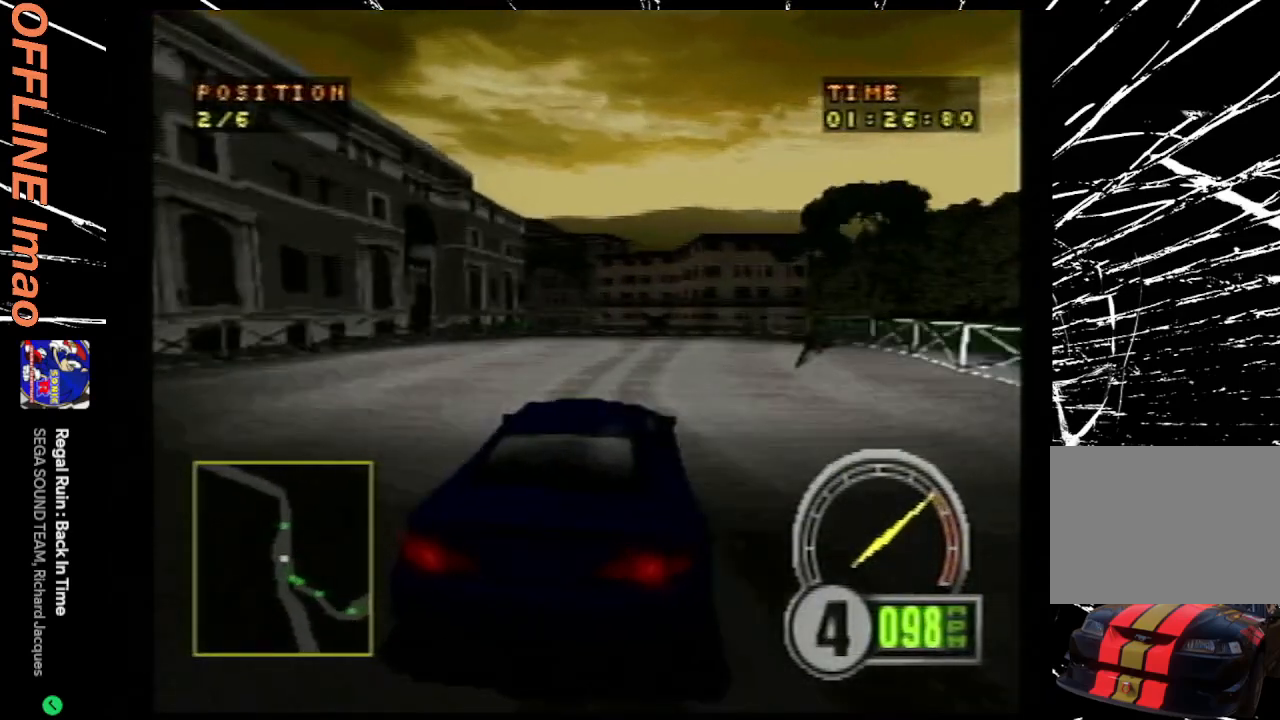
{"buttons": ["CROSS"], "events": [[33, "DPAD_RIGHT", "up"], [300, "DPAD_LEFT", "down"], [500, "DPAD_LEFT", "up"]]}
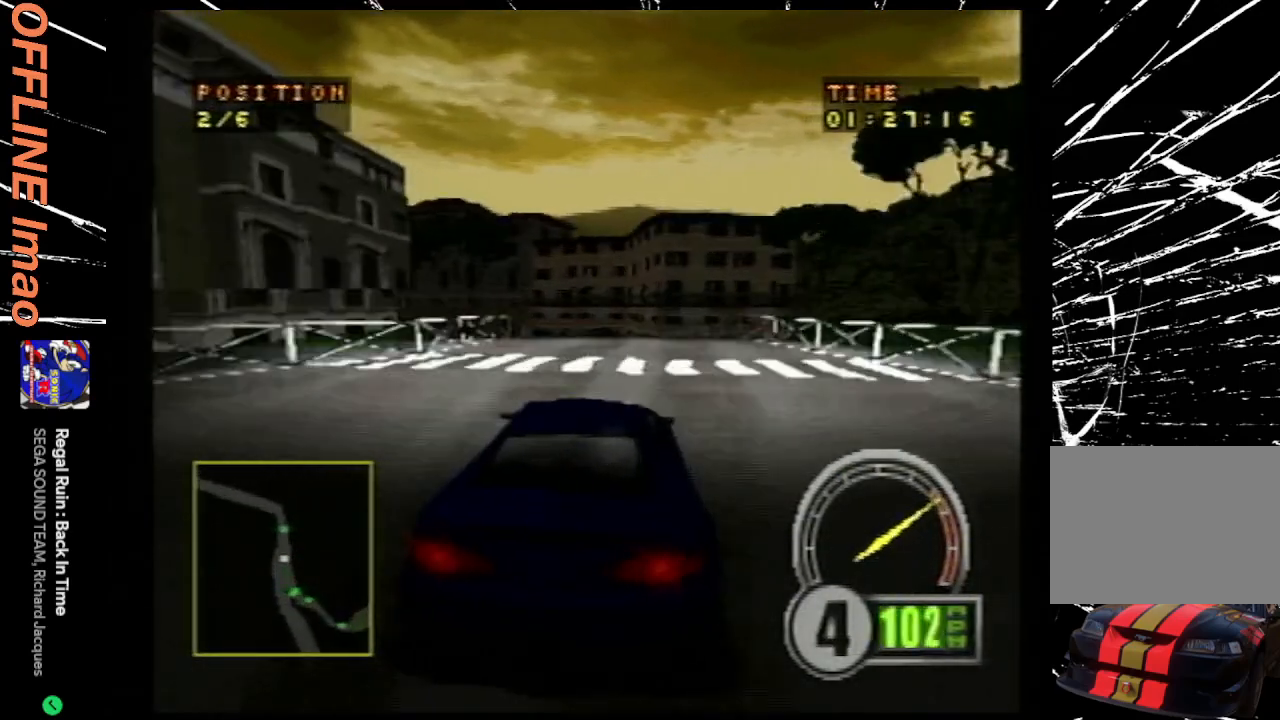
{"buttons": ["CROSS", "DPAD_LEFT"], "events": [[367, "DPAD_LEFT", "down"]]}
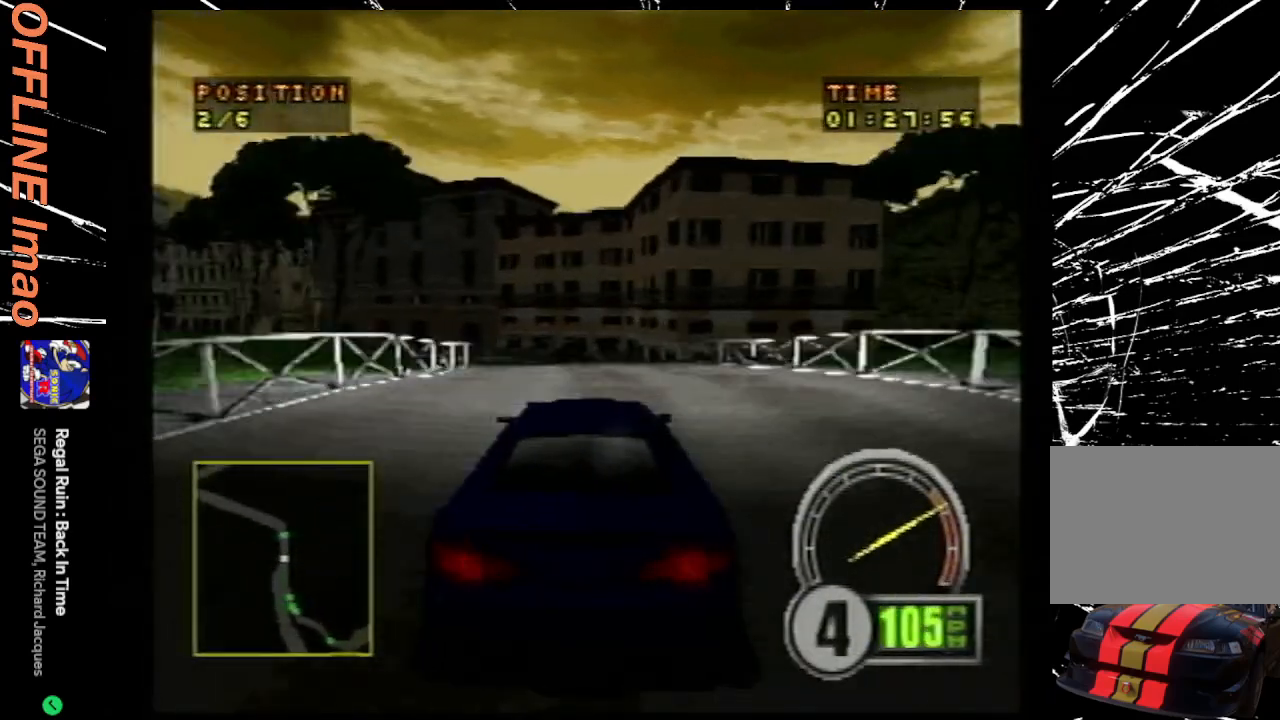
{"buttons": [], "events": [[33, "CROSS", "up"], [167, "SQUARE", "down"], [267, "SQUARE", "up"], [500, "DPAD_LEFT", "up"]]}
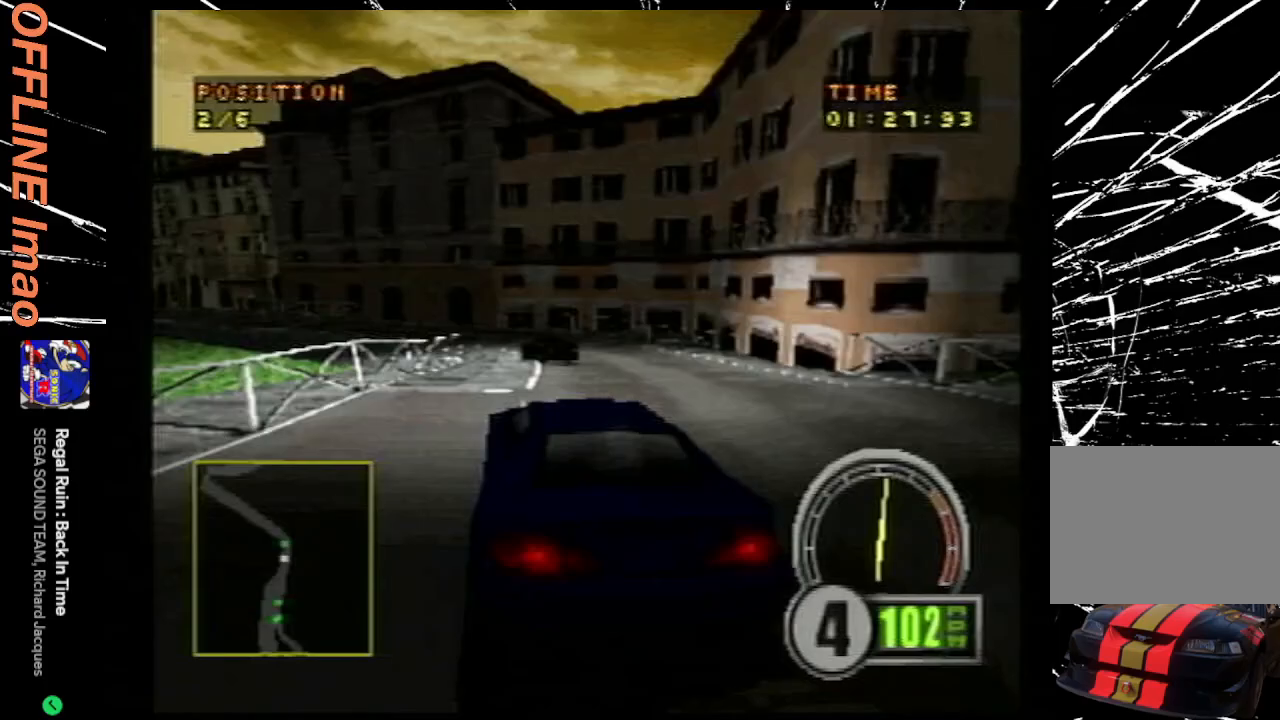
{"buttons": ["CROSS", "DPAD_LEFT"], "events": [[100, "DPAD_LEFT", "down"], [133, "CROSS", "down"]]}
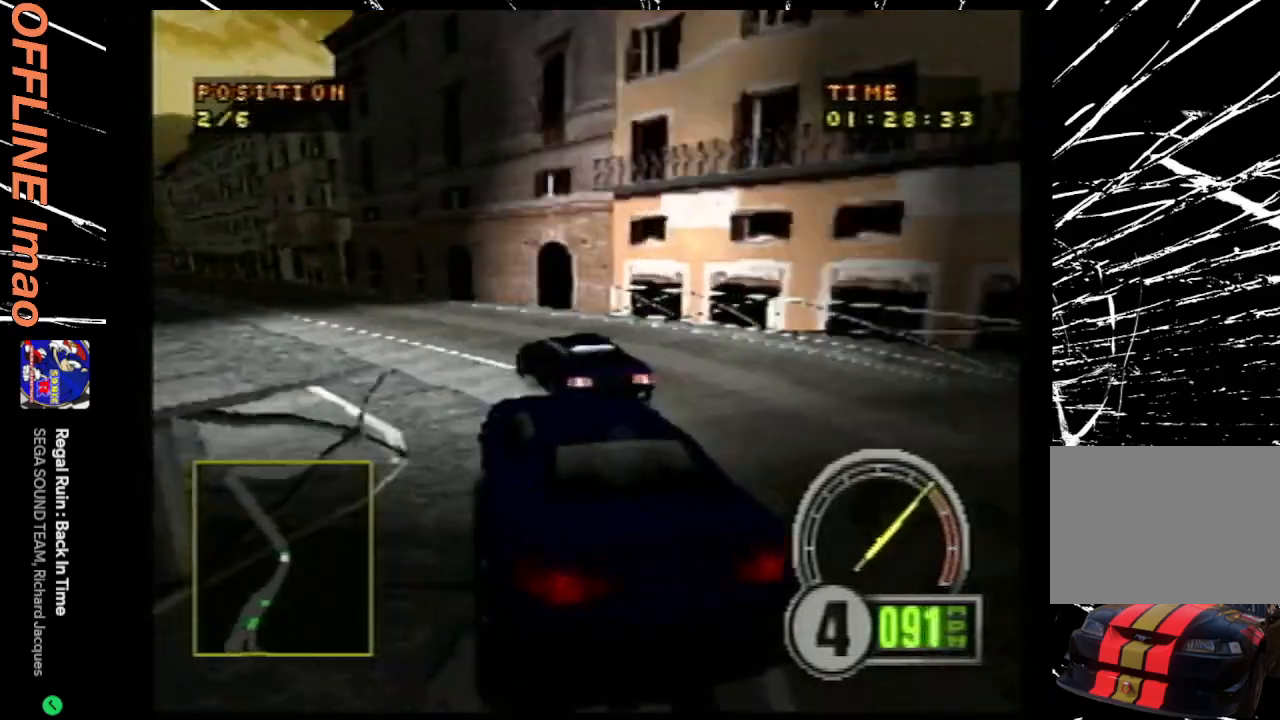
{"buttons": ["CROSS", "DPAD_LEFT"], "events": [[100, "DPAD_LEFT", "up"], [200, "DPAD_LEFT", "down"]]}
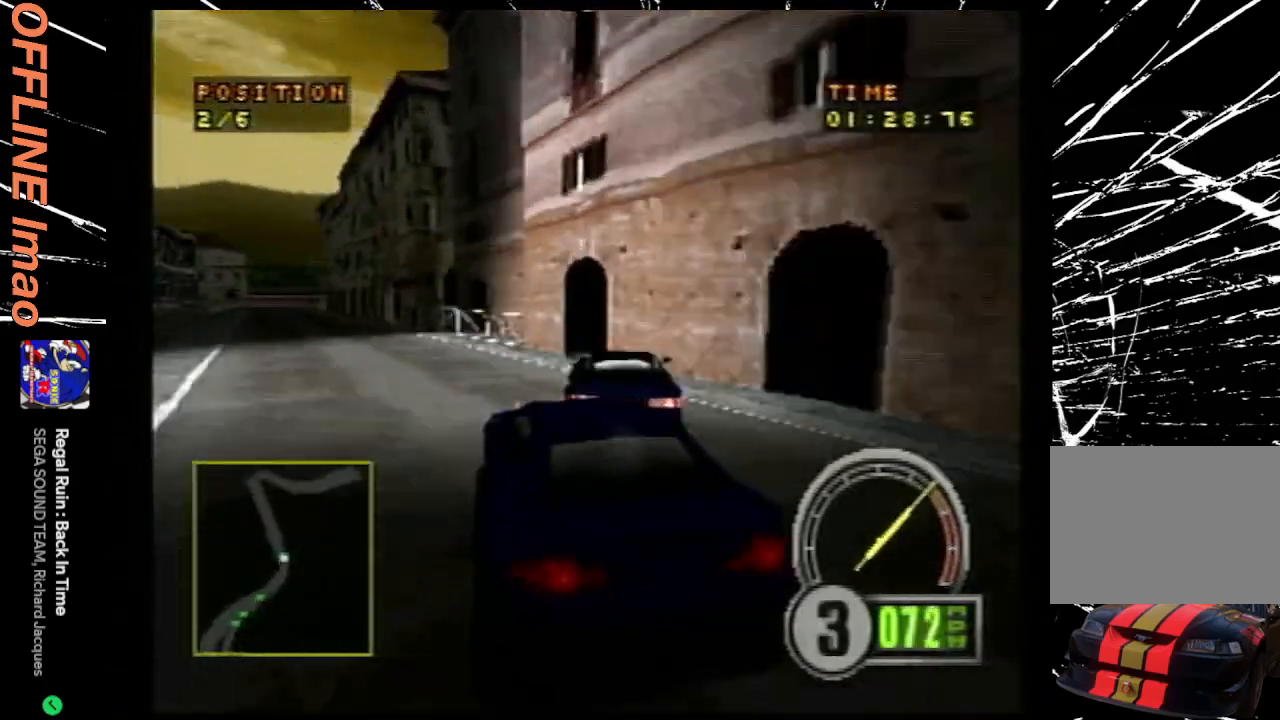
{"buttons": ["CROSS", "DPAD_RIGHT"], "events": [[267, "DPAD_LEFT", "up"], [433, "DPAD_RIGHT", "down"]]}
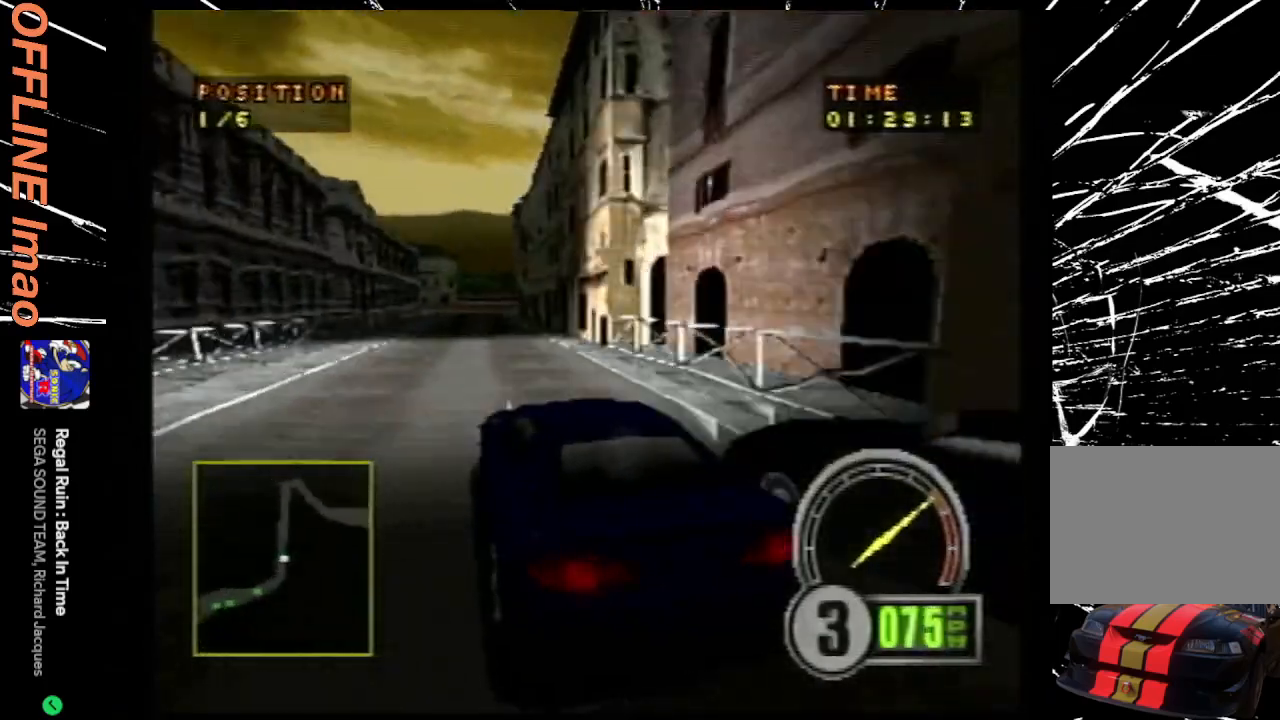
{"buttons": ["CROSS"], "events": [[100, "DPAD_RIGHT", "up"]]}
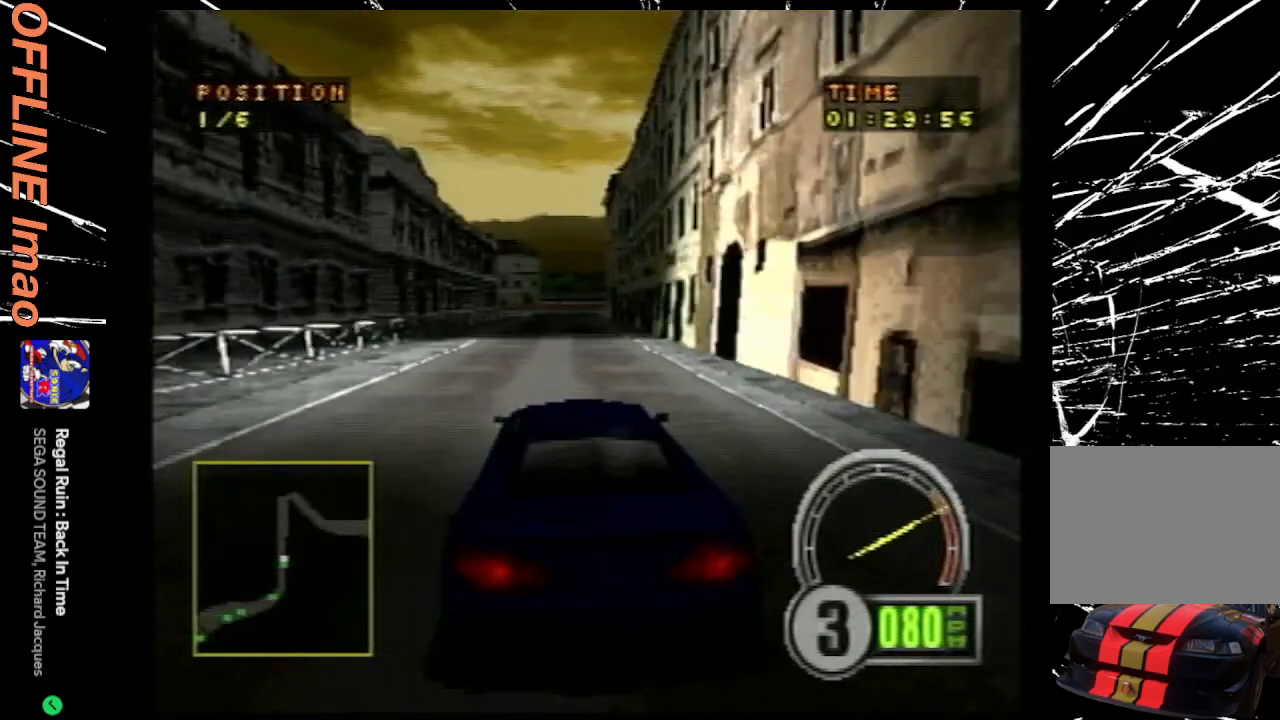
{"buttons": ["CROSS"], "events": [[133, "DPAD_LEFT", "down"], [333, "DPAD_LEFT", "up"]]}